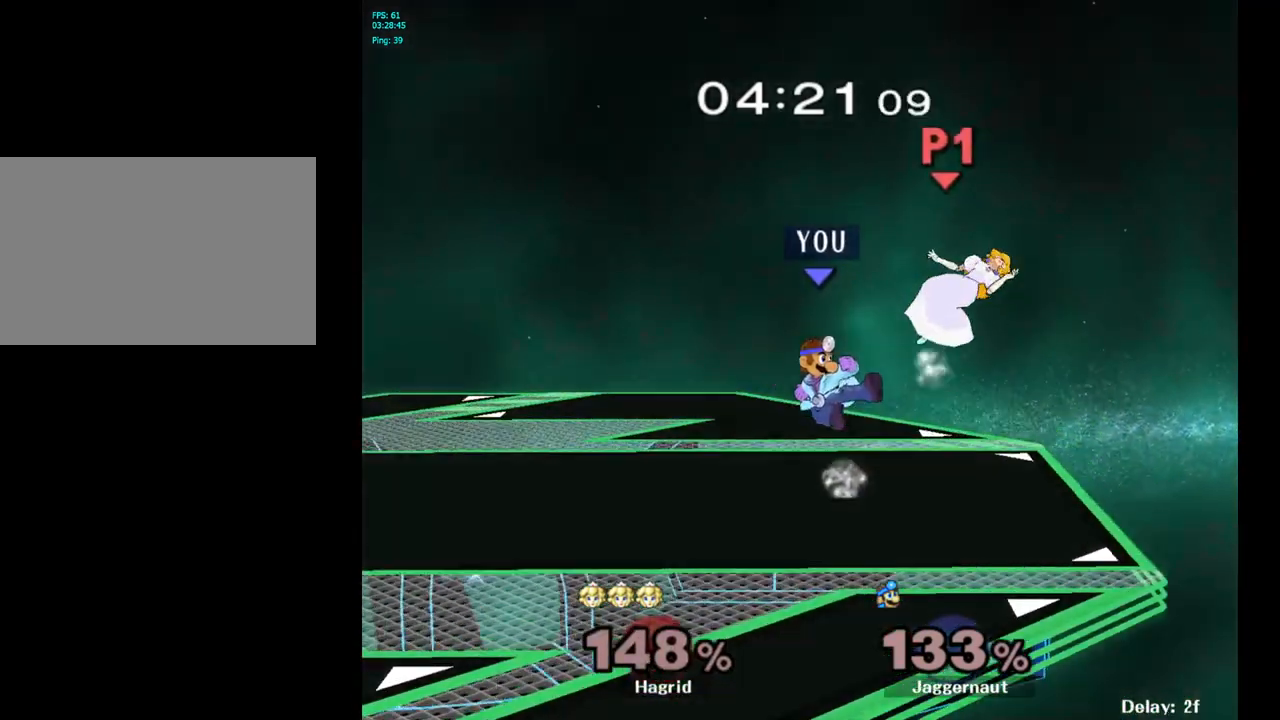
Gameplay with a controller (Nintendo layout); each line is a JSON object with the inputs held at the frame after it. "events" lists button and stick changes between this image and that frame as [ms after this image, input, new state], when the widget could be followed in between. Not read: L3 R3.
{"buttons": ["Y"], "left_stick": "down-left", "right_stick": "center", "events": [[33, "left_stick", "down-right"], [117, "R1", "down"], [133, "left_stick", "down"], [283, "R1", "up"], [283, "left_stick", "center"], [483, "Y", "down"], [483, "left_stick", "down-left"]]}
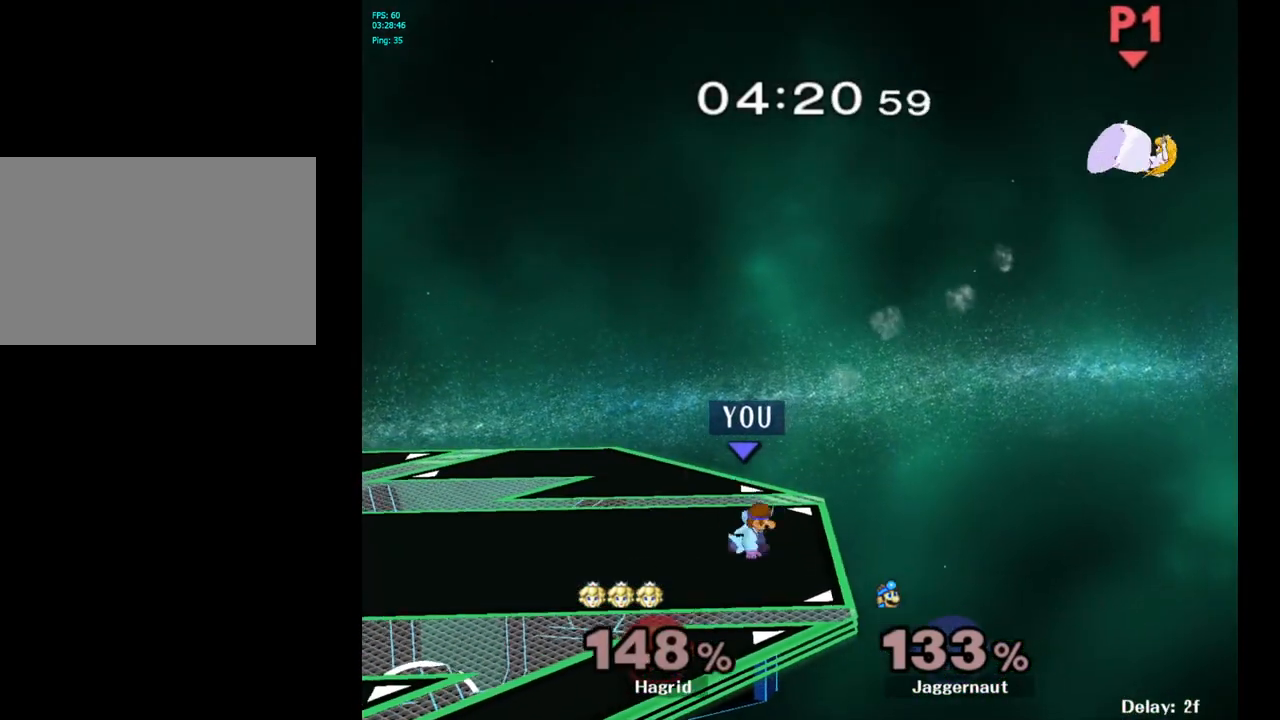
{"buttons": [], "left_stick": "center", "right_stick": "center", "events": [[67, "R1", "down"], [167, "Y", "up"], [167, "left_stick", "center"], [183, "R1", "up"], [267, "Y", "down"], [267, "left_stick", "down-left"], [333, "R1", "down"], [433, "Y", "up"], [433, "left_stick", "center"], [450, "R1", "up"]]}
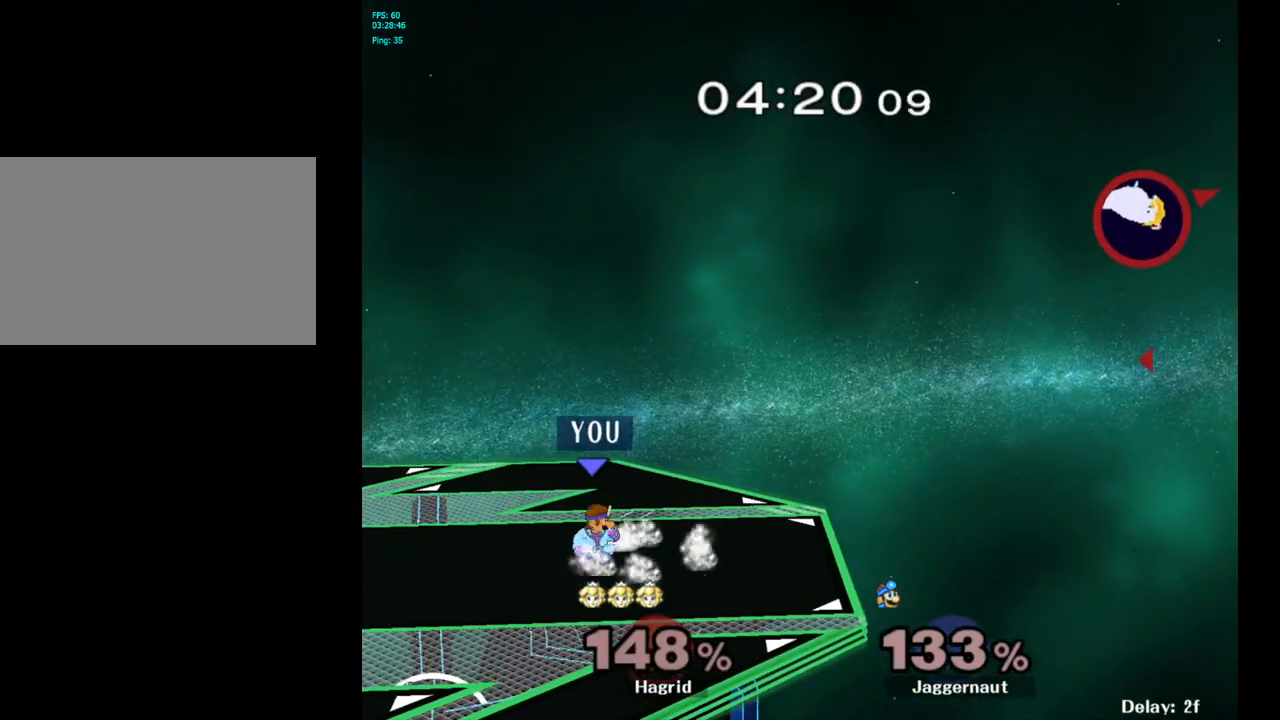
{"buttons": ["B"], "left_stick": "center", "right_stick": "center", "events": [[133, "B", "down"], [217, "B", "up"], [300, "B", "down"], [367, "B", "up"], [483, "B", "down"]]}
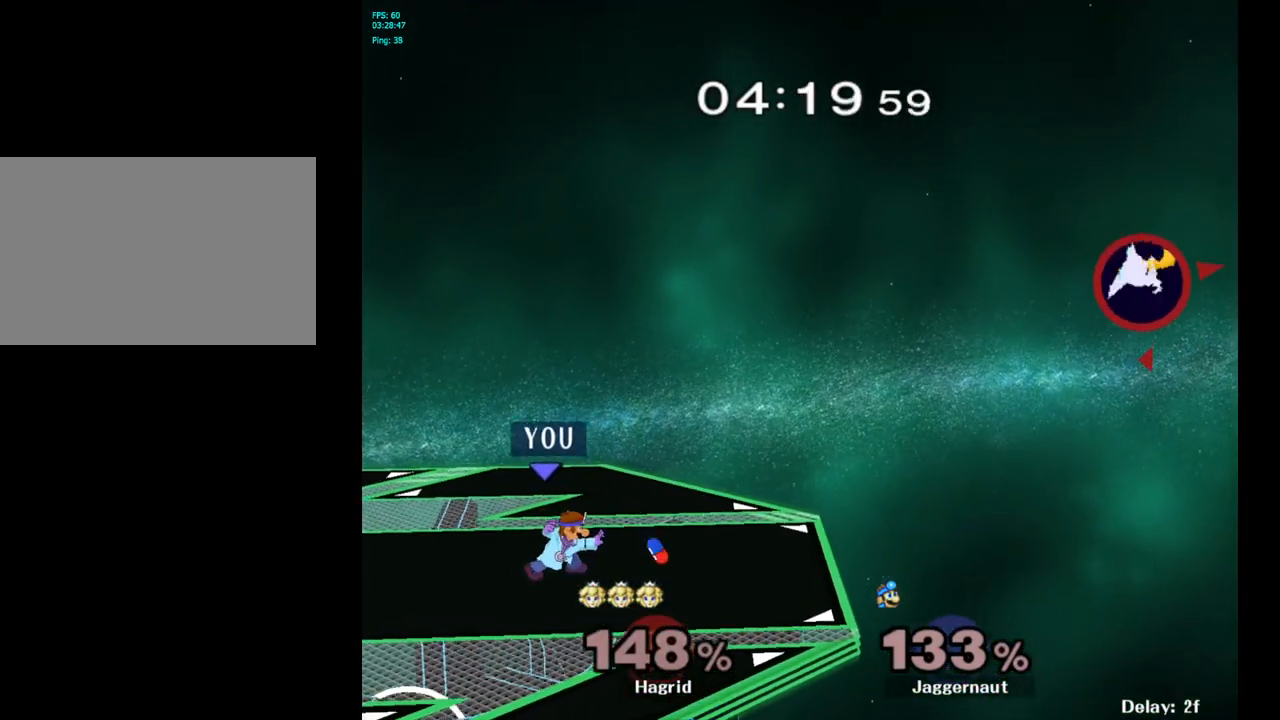
{"buttons": [], "left_stick": "right", "right_stick": "center", "events": [[133, "B", "up"], [500, "left_stick", "right"]]}
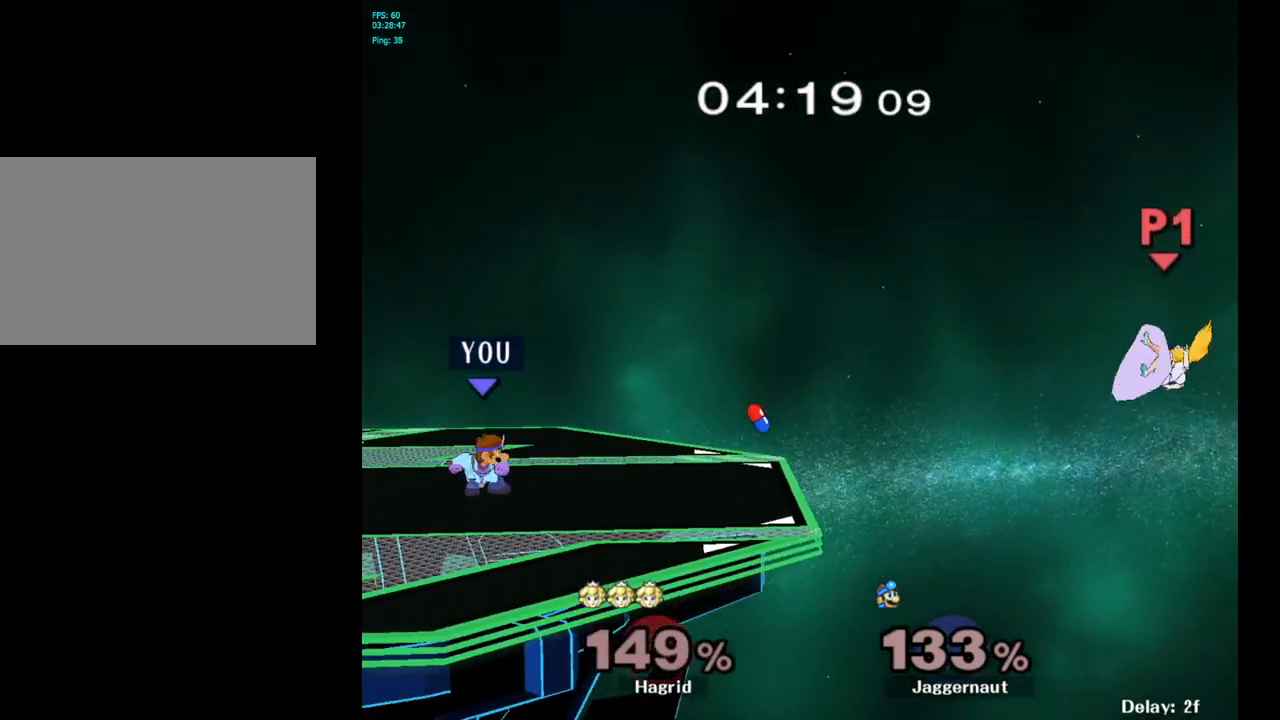
{"buttons": [], "left_stick": "center", "right_stick": "center", "events": [[317, "Y", "down"], [350, "Y", "up"], [500, "left_stick", "center"]]}
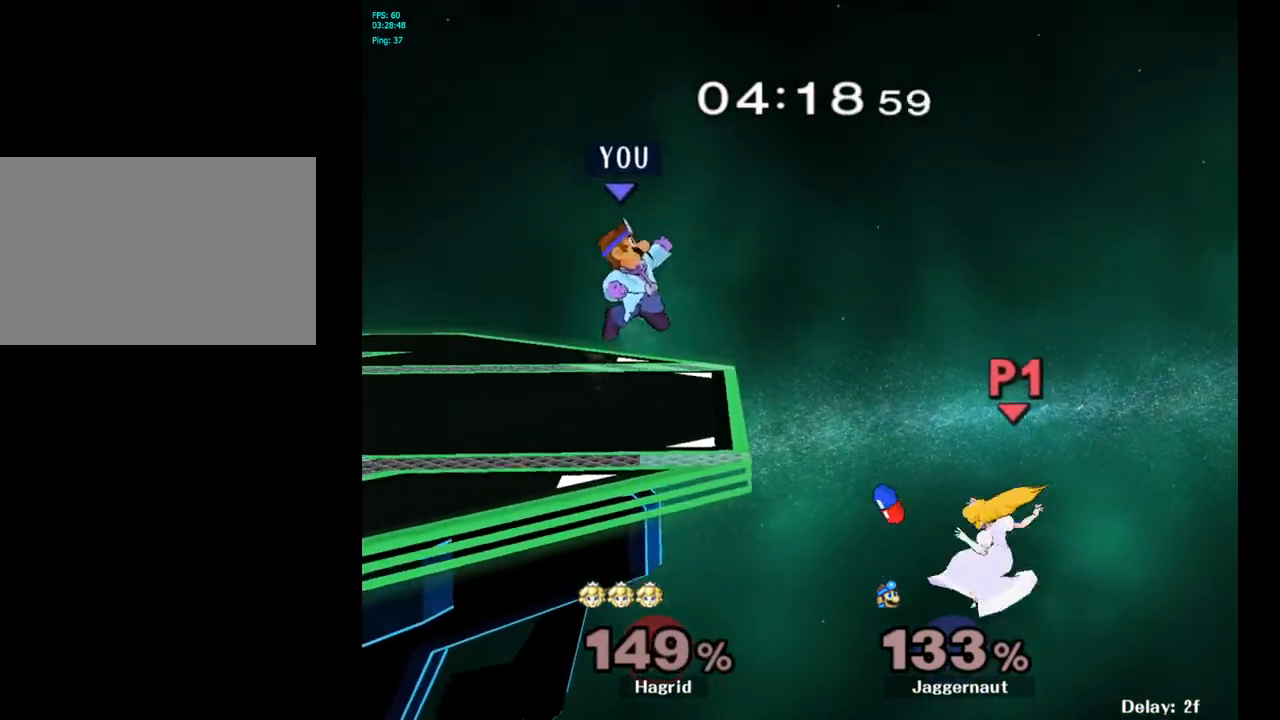
{"buttons": [], "left_stick": "up-left", "right_stick": "center", "events": [[83, "A", "down"], [183, "A", "up"], [233, "left_stick", "down"], [300, "left_stick", "center"], [500, "left_stick", "up-left"]]}
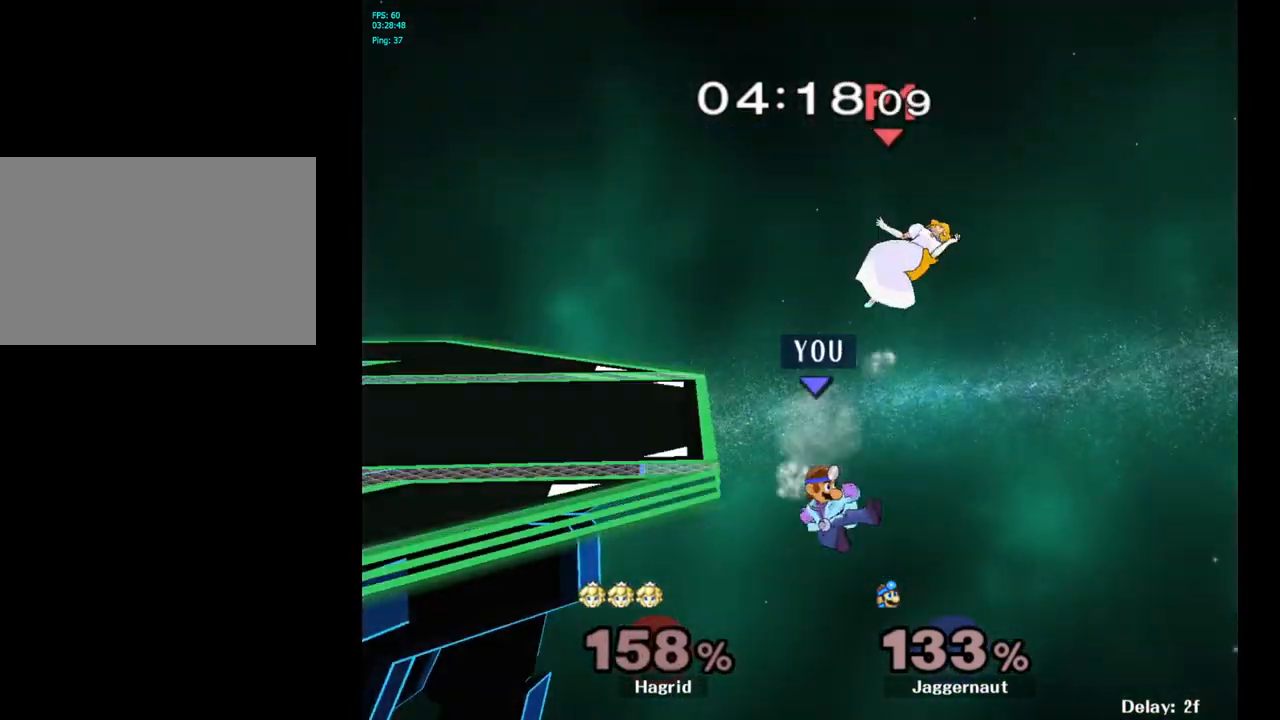
{"buttons": ["Y"], "left_stick": "up-left", "right_stick": "center", "events": [[17, "left_stick", "left"], [33, "Y", "down"], [133, "Y", "up"], [150, "left_stick", "up-left"], [217, "Y", "down"], [300, "Y", "up"], [350, "Y", "down"], [433, "Y", "up"], [500, "Y", "down"]]}
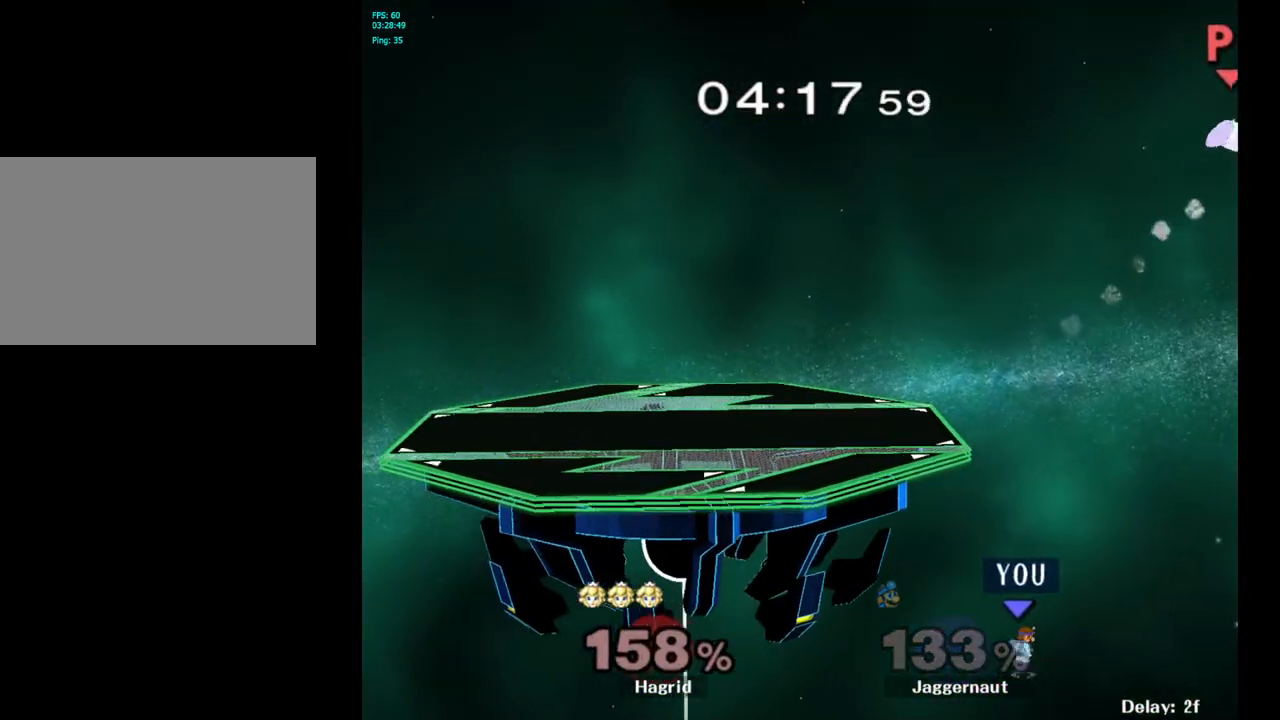
{"buttons": ["B"], "left_stick": "up-left", "right_stick": "center", "events": [[67, "Y", "up"], [117, "Y", "down"], [300, "Y", "up"], [400, "B", "down"]]}
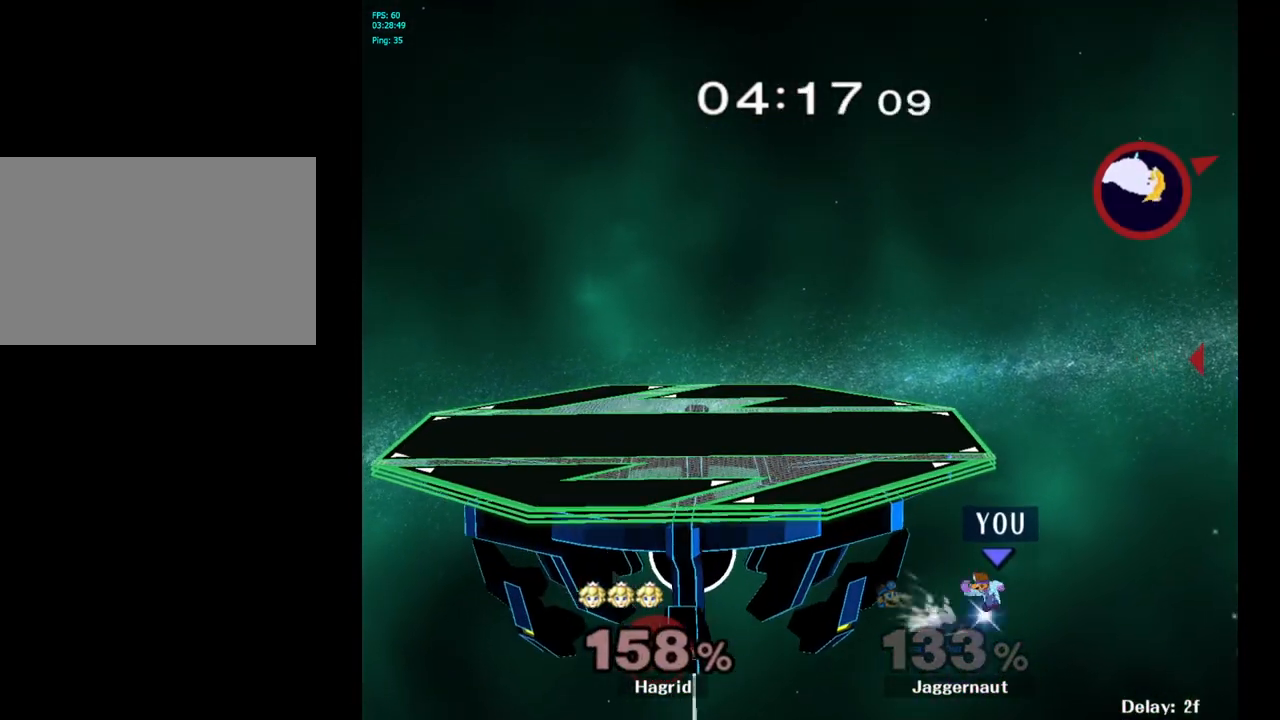
{"buttons": [], "left_stick": "center", "right_stick": "center", "events": [[267, "B", "up"], [483, "left_stick", "center"]]}
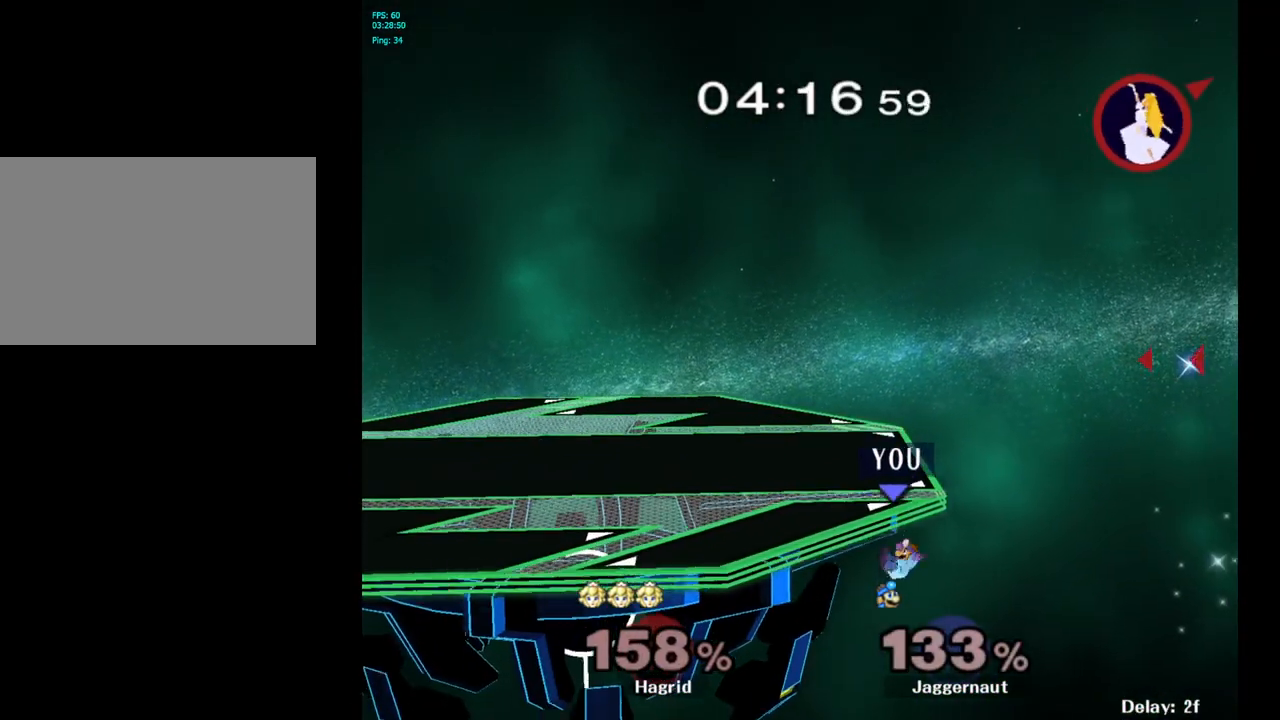
{"buttons": [], "left_stick": "center", "right_stick": "center", "events": []}
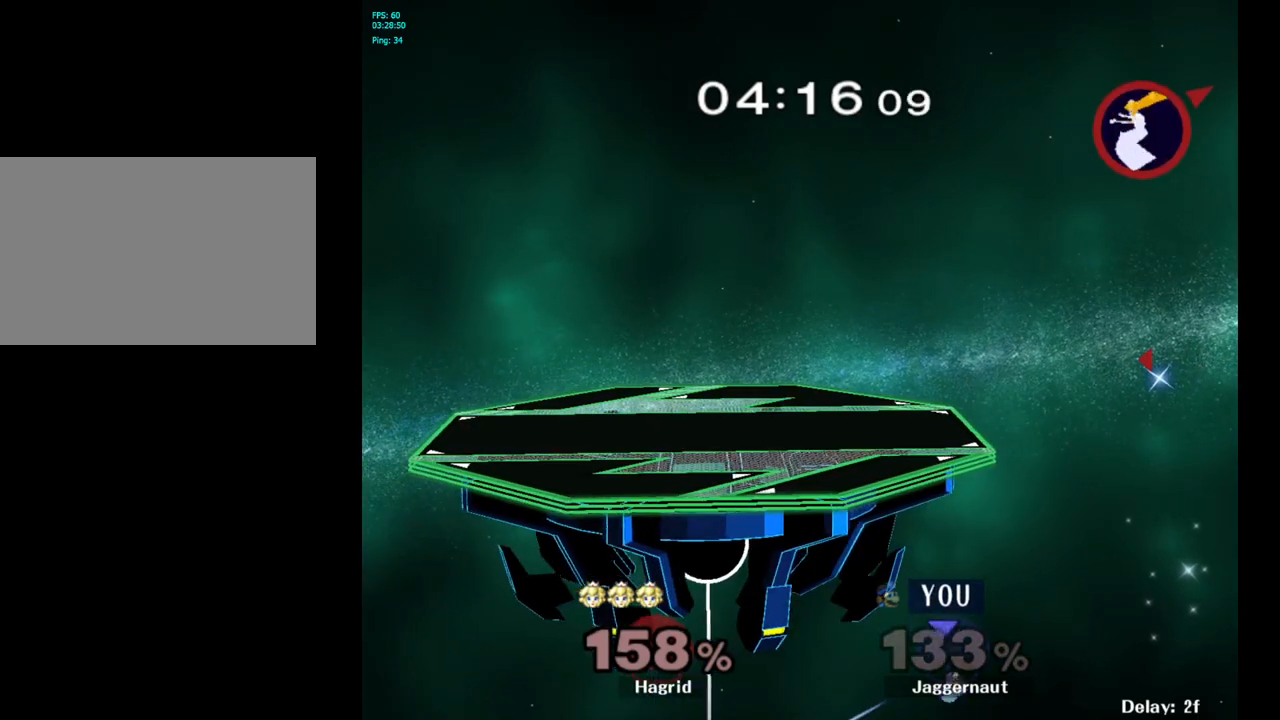
{"buttons": [], "left_stick": "center", "right_stick": "center", "events": []}
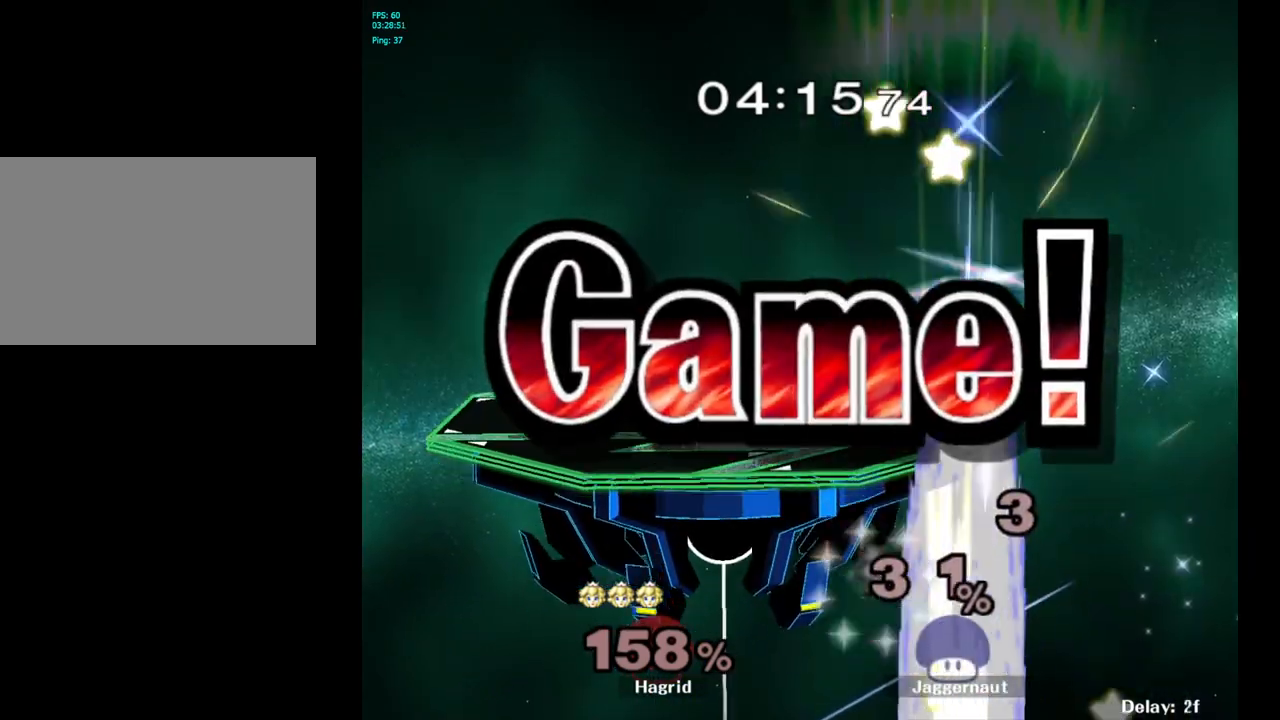
{"buttons": [], "left_stick": "center", "right_stick": "center", "events": []}
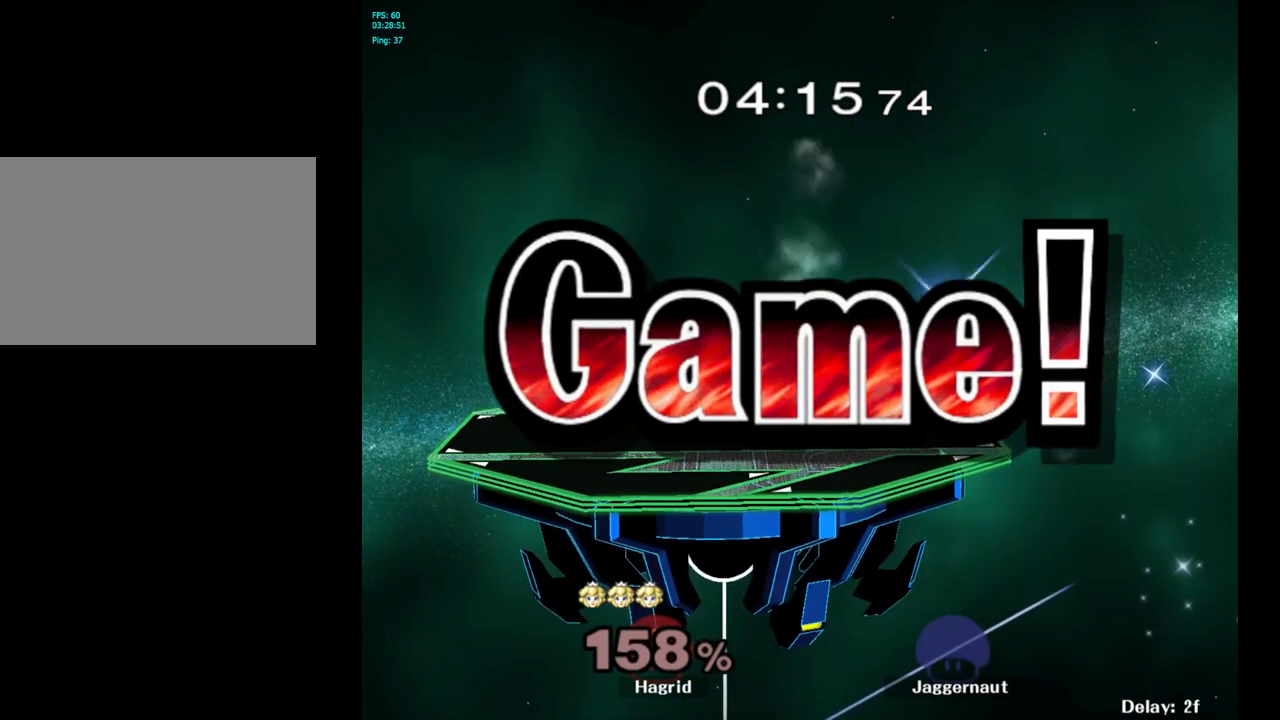
{"buttons": [], "left_stick": "center", "right_stick": "center", "events": [[50, "R1", "down"], [100, "L1", "down"], [250, "L1", "up"], [250, "R1", "up"]]}
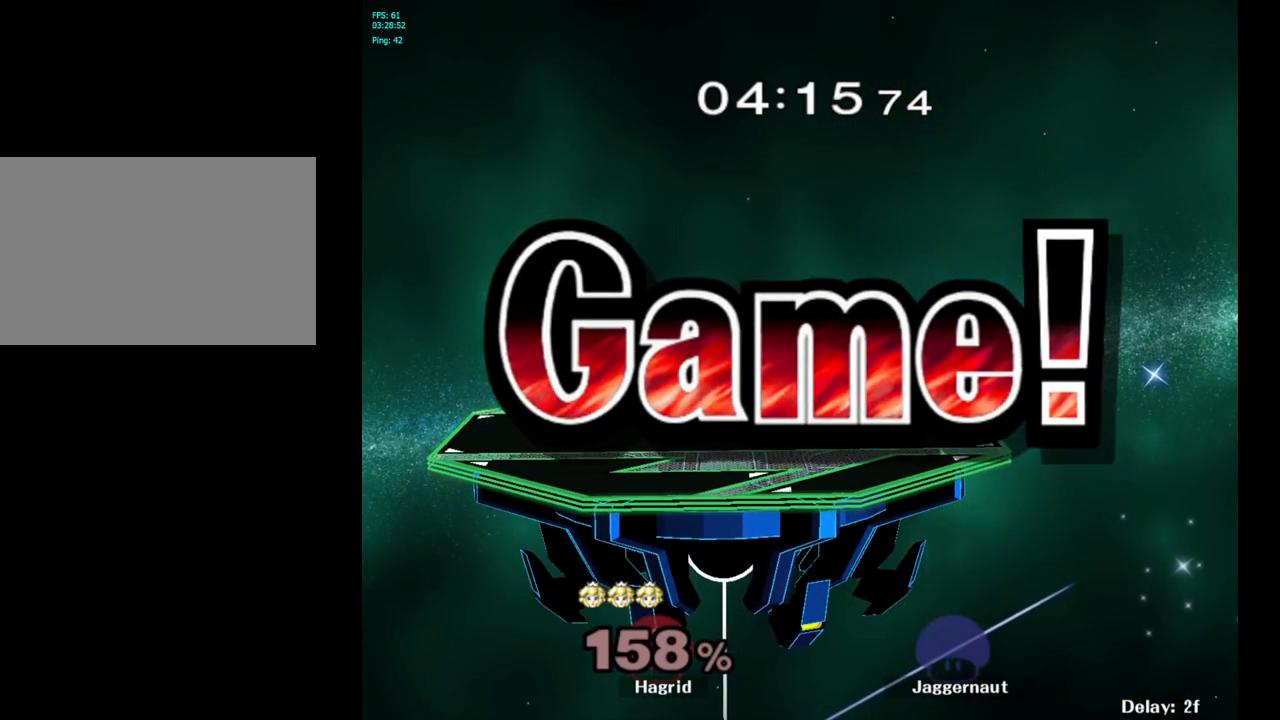
{"buttons": [], "left_stick": "center", "right_stick": "center", "events": [[333, "START", "down"], [483, "START", "up"]]}
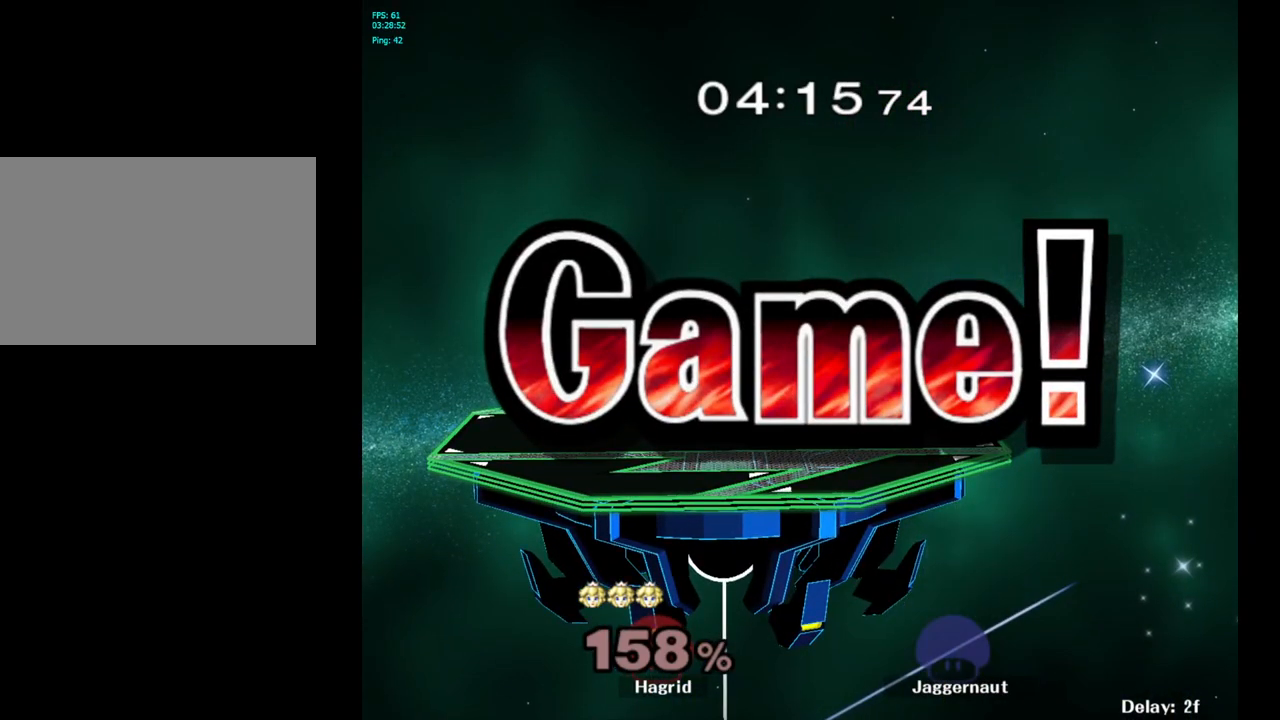
{"buttons": ["START"], "left_stick": "center", "right_stick": "center", "events": [[117, "START", "down"], [233, "START", "up"], [500, "START", "down"]]}
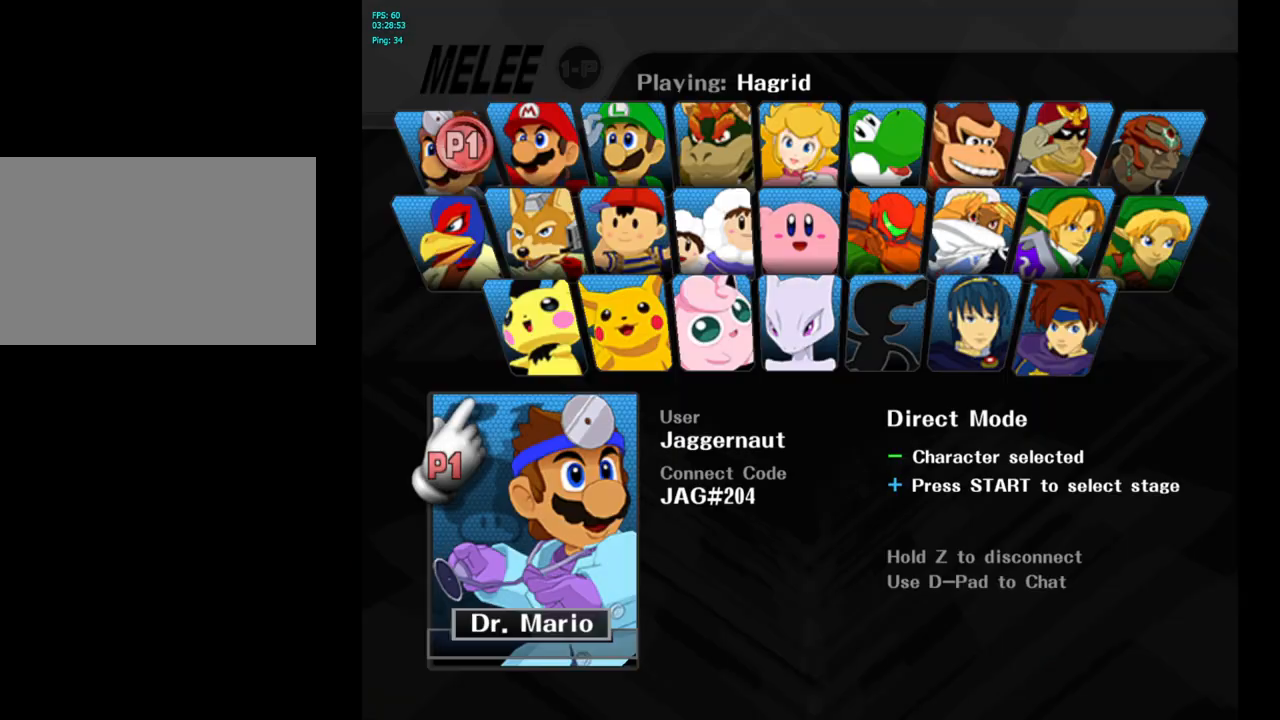
{"buttons": [], "left_stick": "right", "right_stick": "center", "events": [[50, "START", "up"], [133, "START", "down"], [217, "START", "up"], [467, "left_stick", "right"]]}
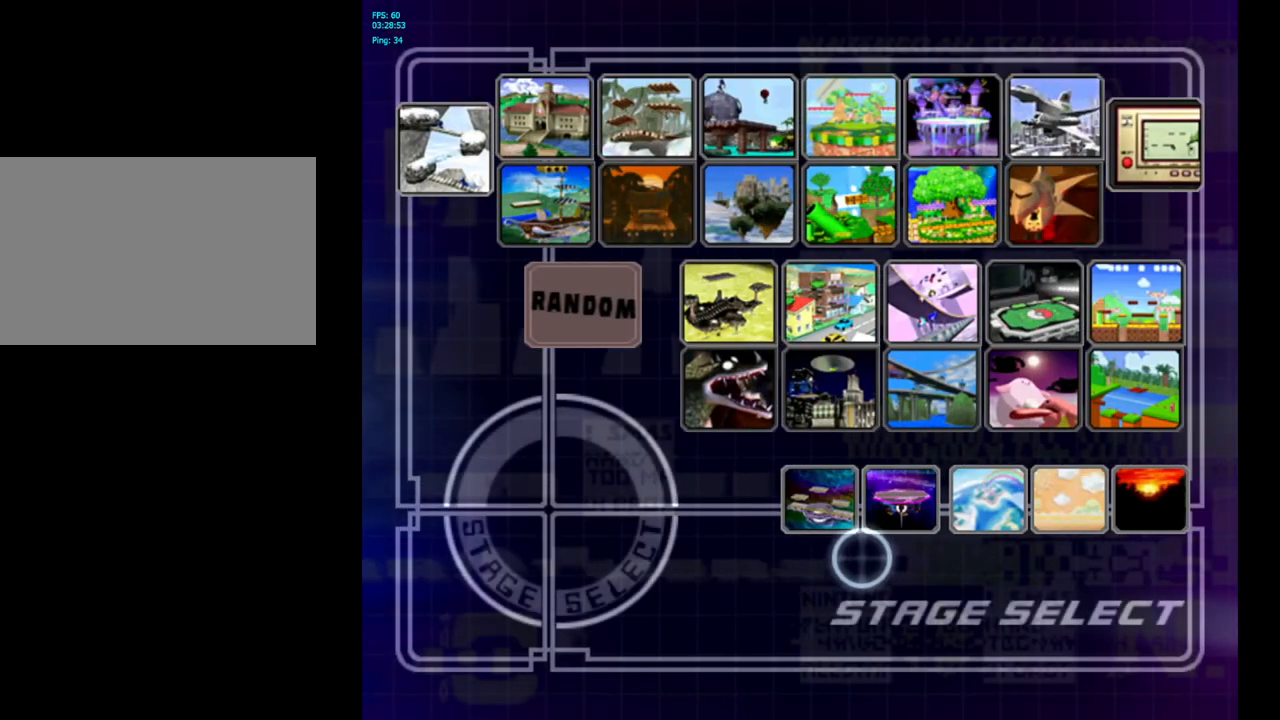
{"buttons": ["A"], "left_stick": "center", "right_stick": "center", "events": [[117, "left_stick", "center"], [317, "A", "down"]]}
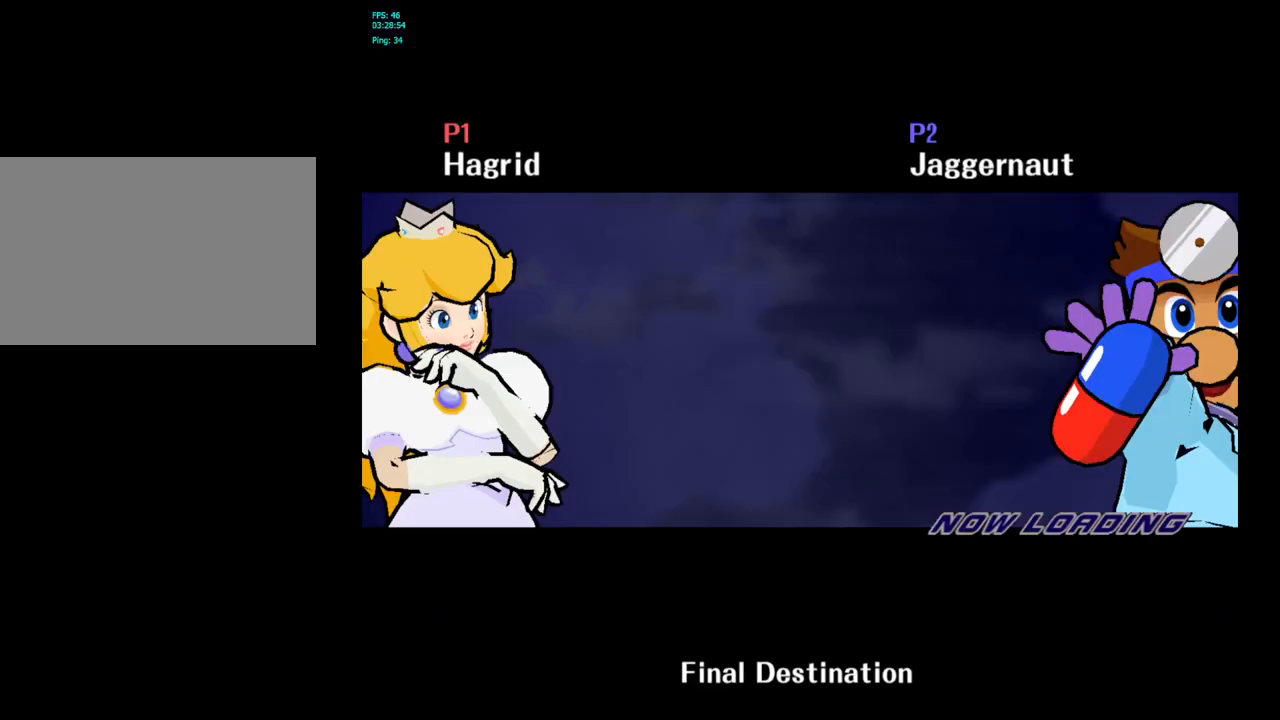
{"buttons": ["L1", "R1"], "left_stick": "center", "right_stick": "center", "events": [[17, "A", "up"], [33, "L1", "down"], [33, "R1", "down"], [133, "L1", "up"], [233, "L1", "down"], [350, "L1", "up"], [417, "L1", "down"]]}
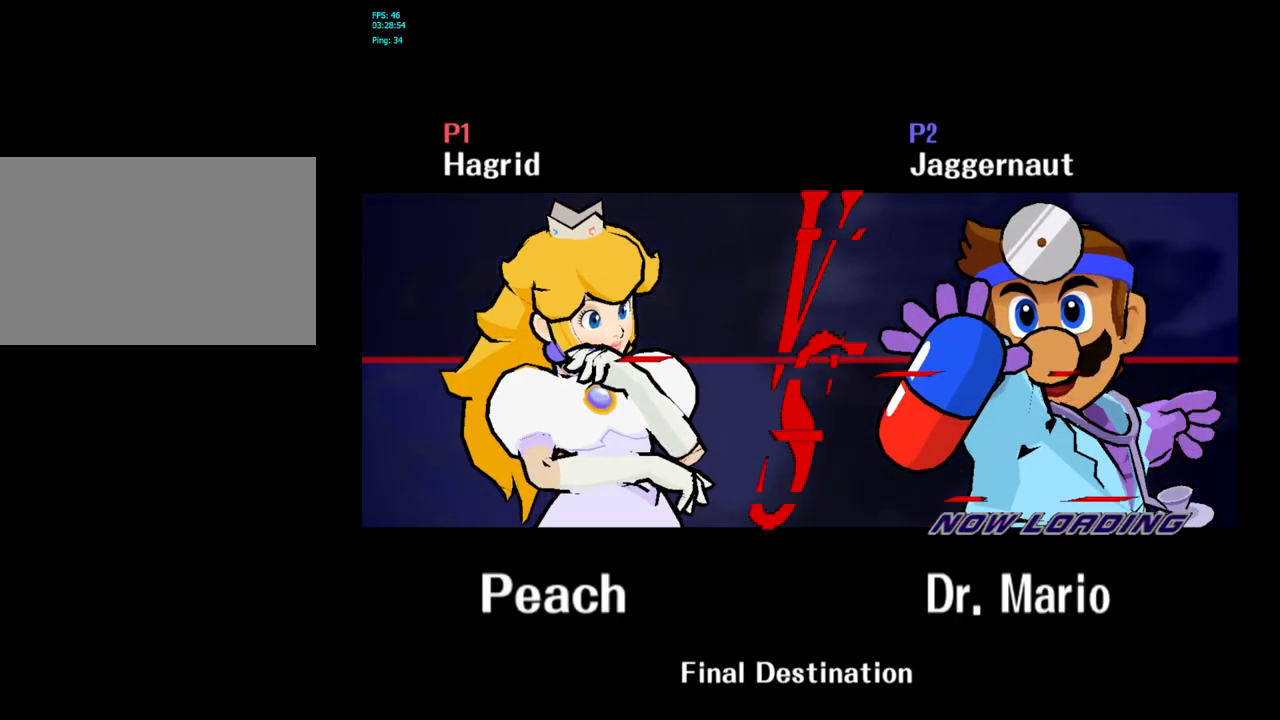
{"buttons": [], "left_stick": "center", "right_stick": "center", "events": [[17, "L1", "up"], [33, "R1", "up"]]}
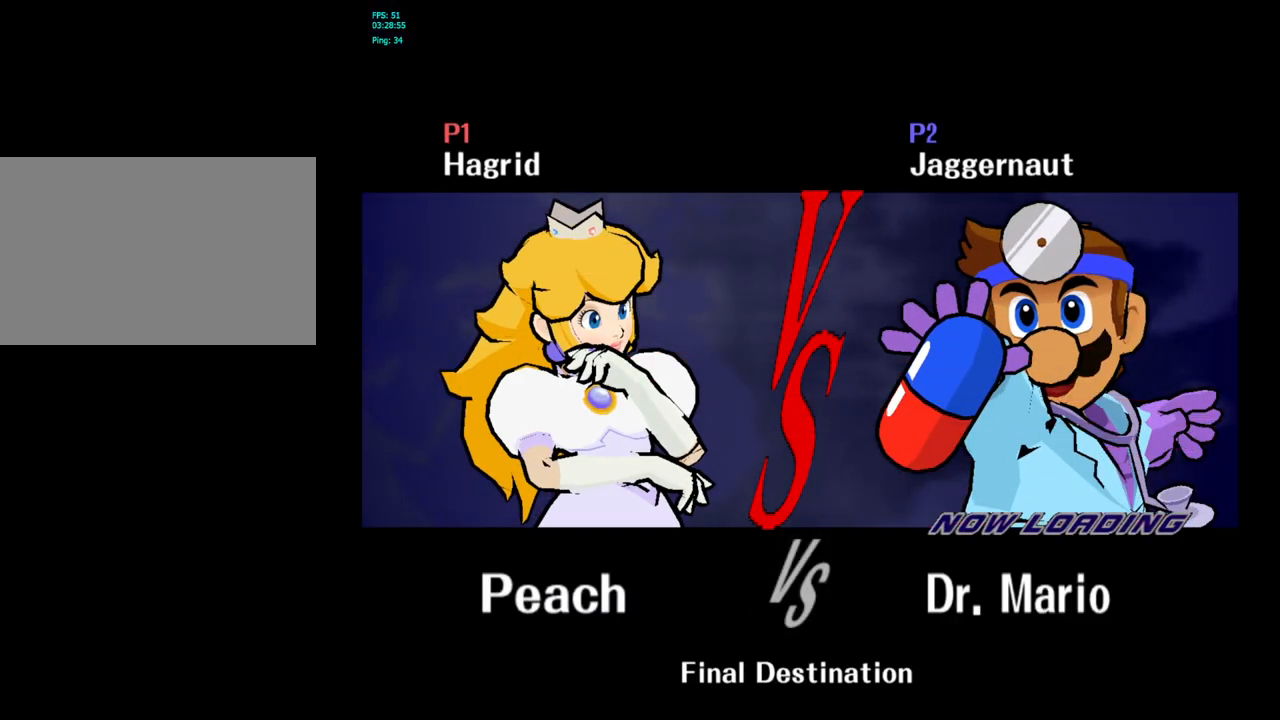
{"buttons": [], "left_stick": "center", "right_stick": "center", "events": []}
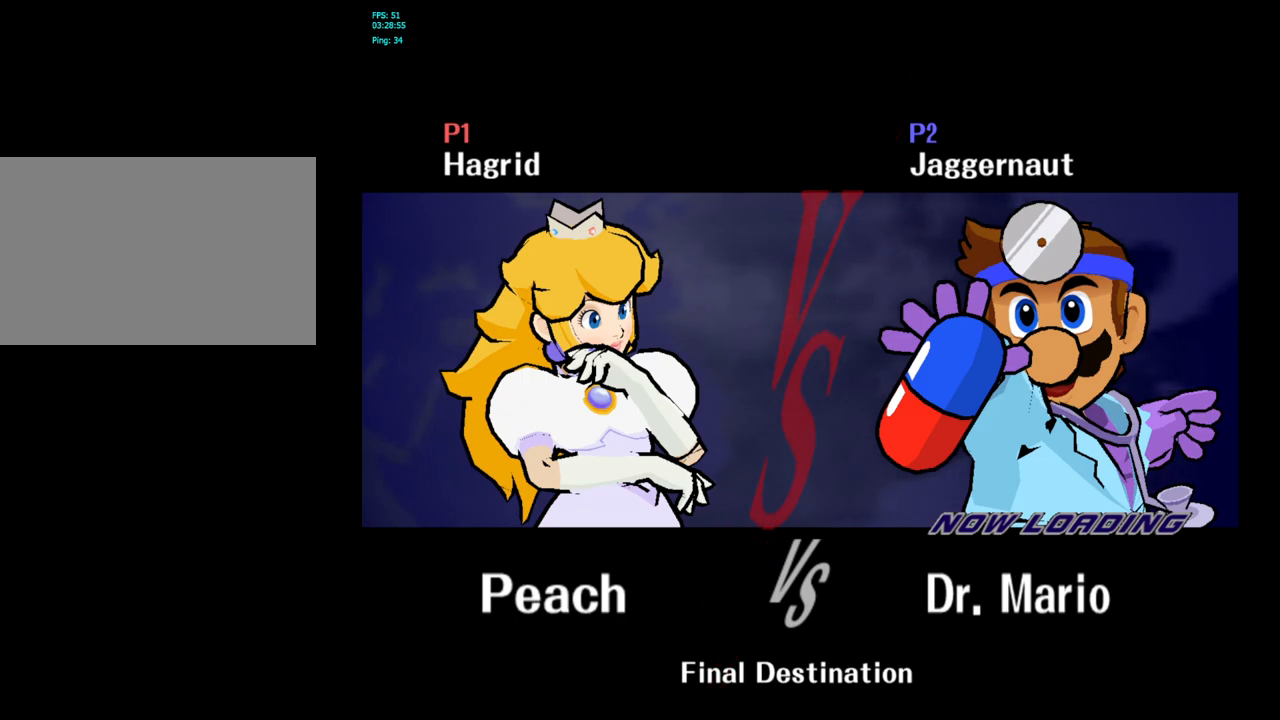
{"buttons": ["L1", "R1"], "left_stick": "center", "right_stick": "center", "events": [[283, "R1", "down"], [317, "L1", "down"], [433, "L1", "up"], [500, "L1", "down"]]}
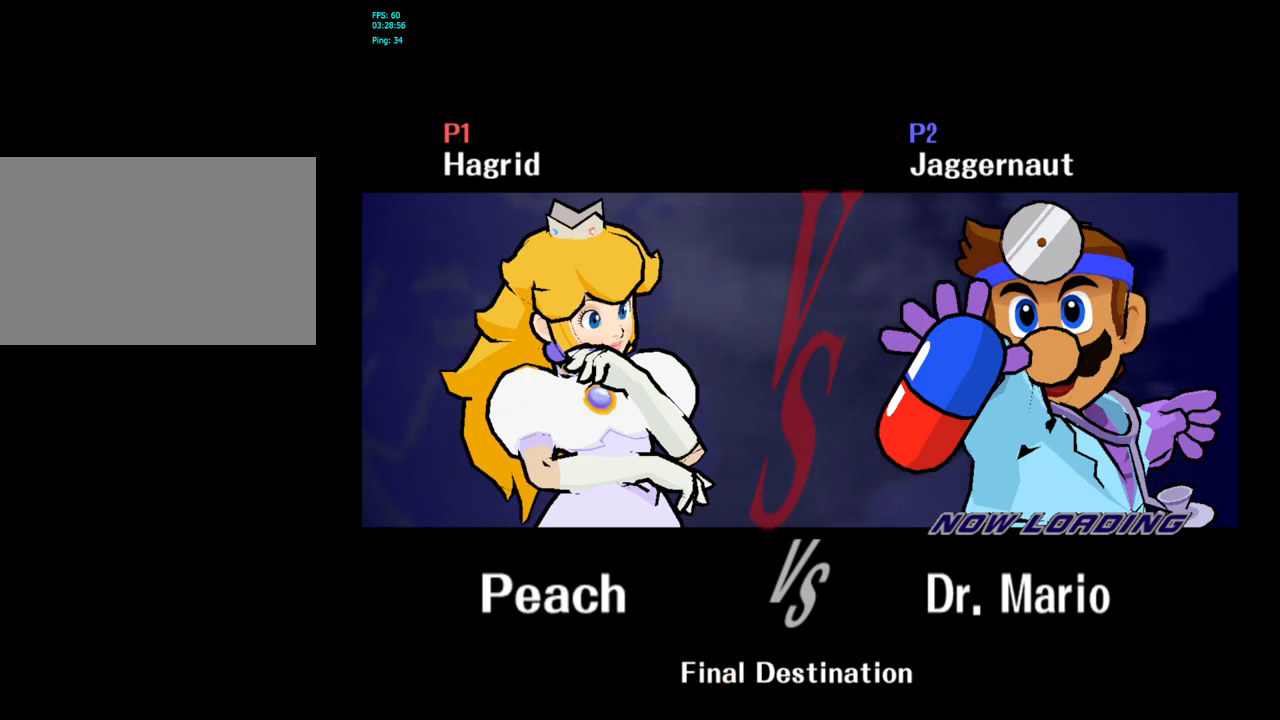
{"buttons": ["L1"], "left_stick": "center", "right_stick": "center", "events": [[133, "L1", "up"], [200, "L1", "down"], [367, "L1", "up"], [367, "R1", "up"], [500, "L1", "down"]]}
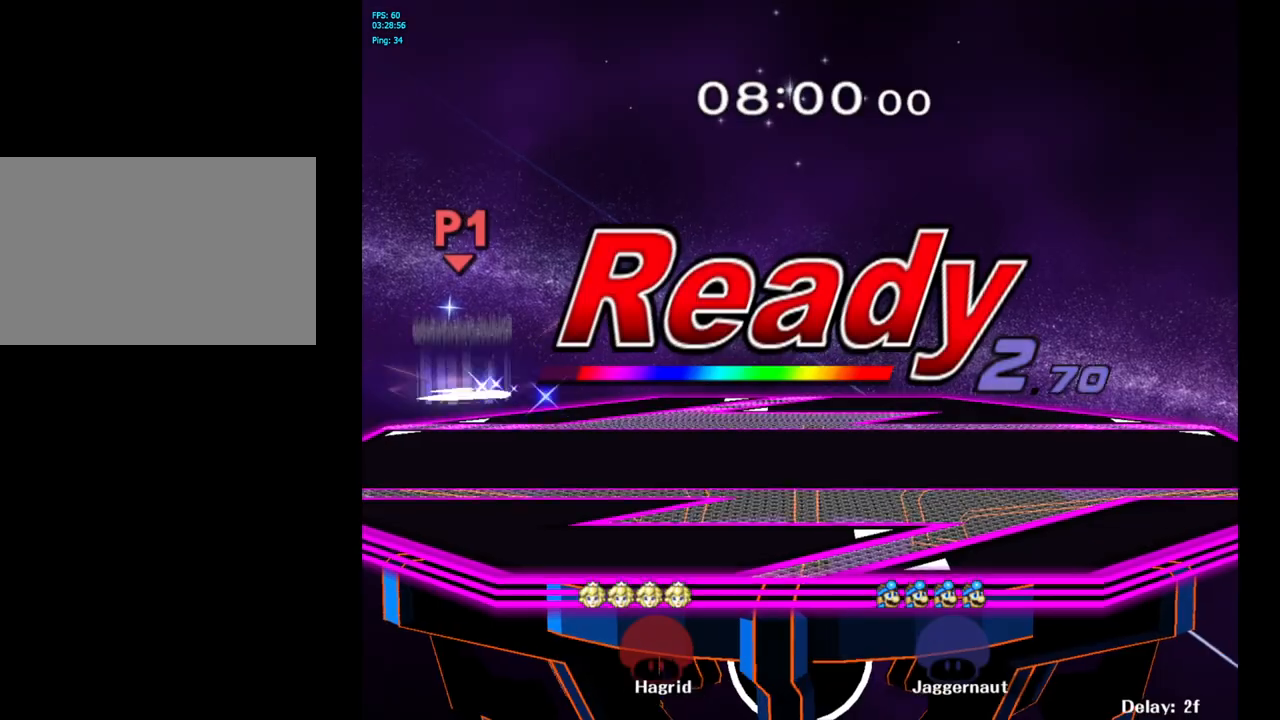
{"buttons": [], "left_stick": "right", "right_stick": "center", "events": [[17, "R1", "down"], [83, "L1", "up"], [233, "R1", "up"], [350, "left_stick", "right"]]}
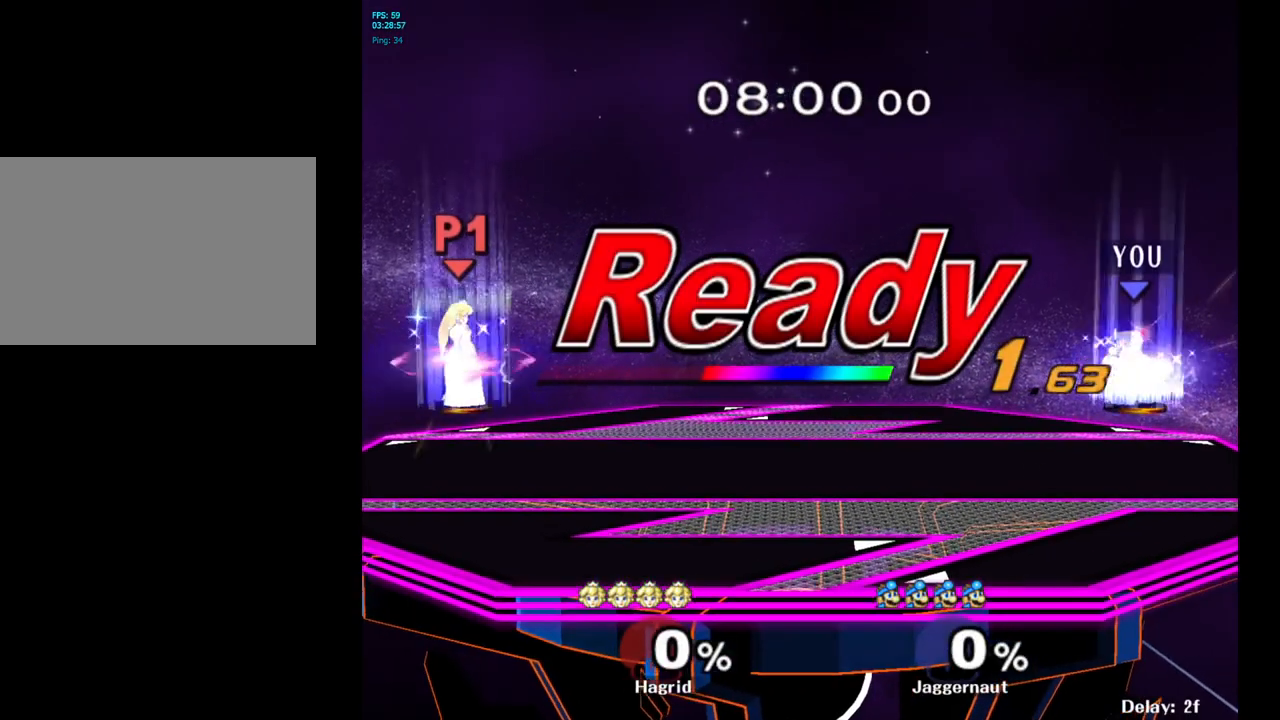
{"buttons": [], "left_stick": "left", "right_stick": "center", "events": [[150, "left_stick", "center"], [350, "left_stick", "left"]]}
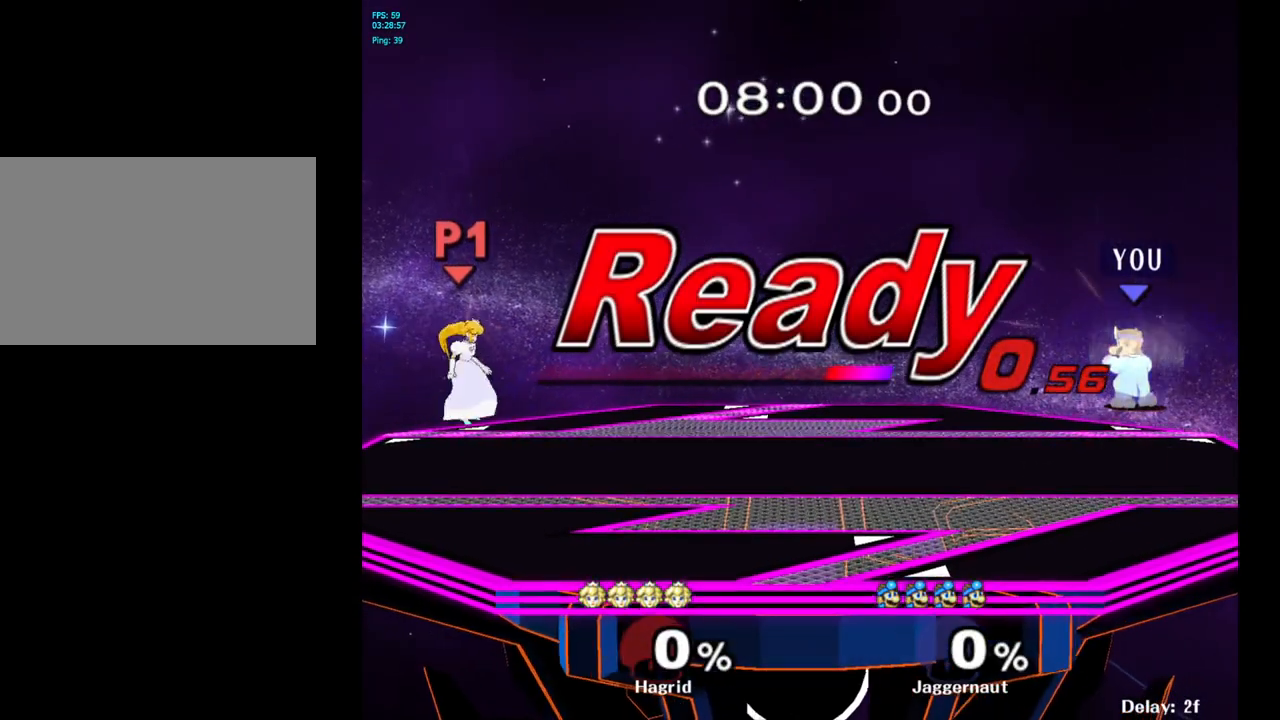
{"buttons": [], "left_stick": "left", "right_stick": "center", "events": [[100, "left_stick", "center"], [417, "left_stick", "left"]]}
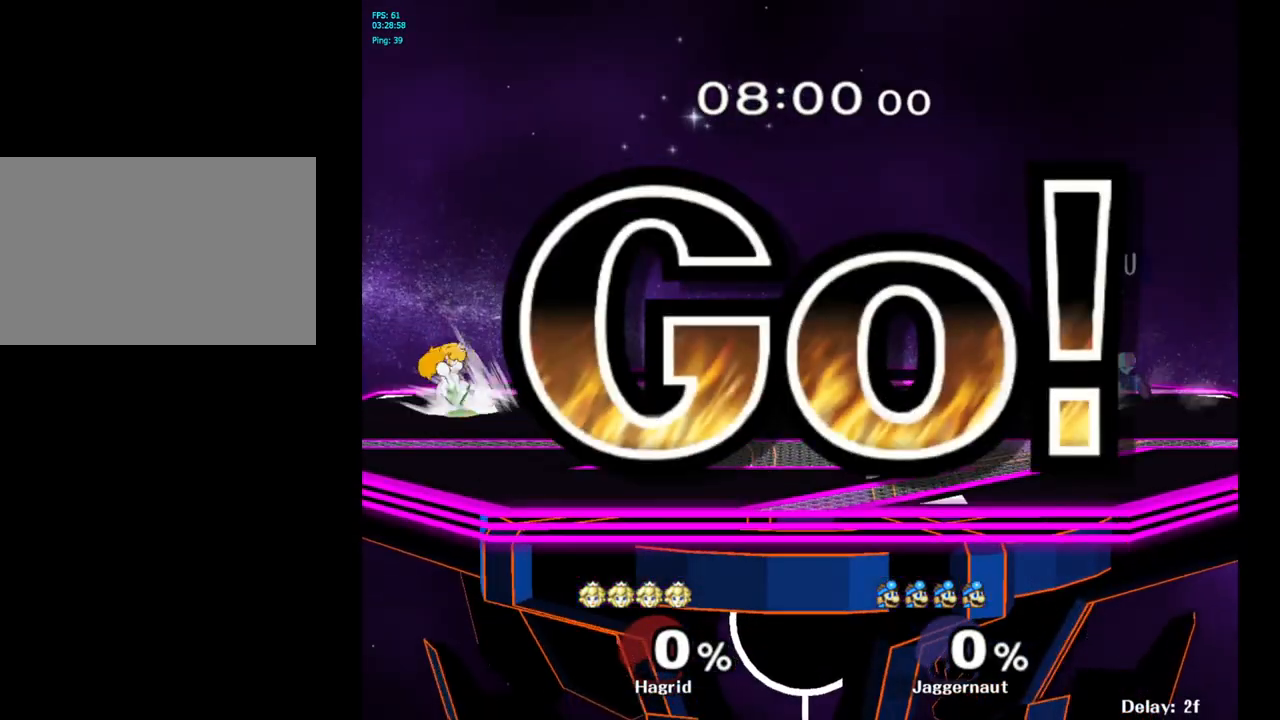
{"buttons": [], "left_stick": "right", "right_stick": "center", "events": [[17, "Y", "down"], [33, "left_stick", "center"], [67, "Y", "up"], [150, "B", "down"], [250, "B", "up"], [250, "left_stick", "right"]]}
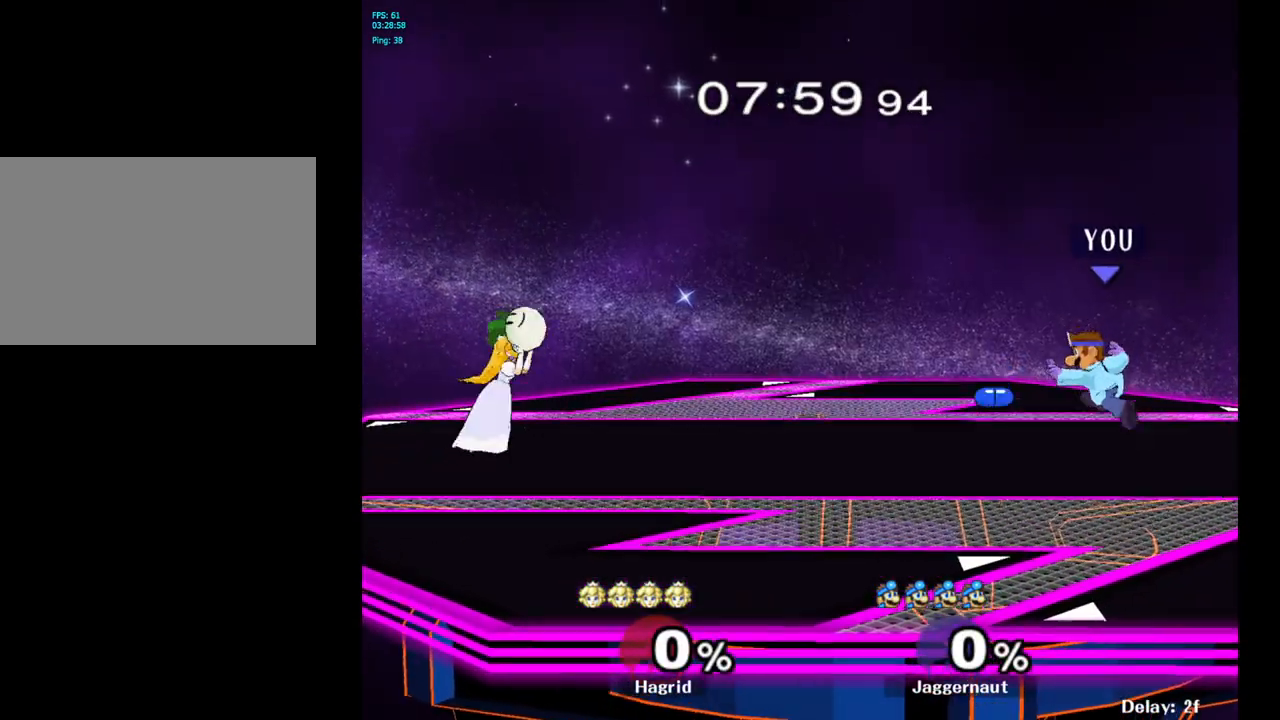
{"buttons": [], "left_stick": "right", "right_stick": "center", "events": [[50, "R1", "down"], [67, "left_stick", "down"], [183, "left_stick", "center"], [200, "R1", "up"], [500, "left_stick", "right"]]}
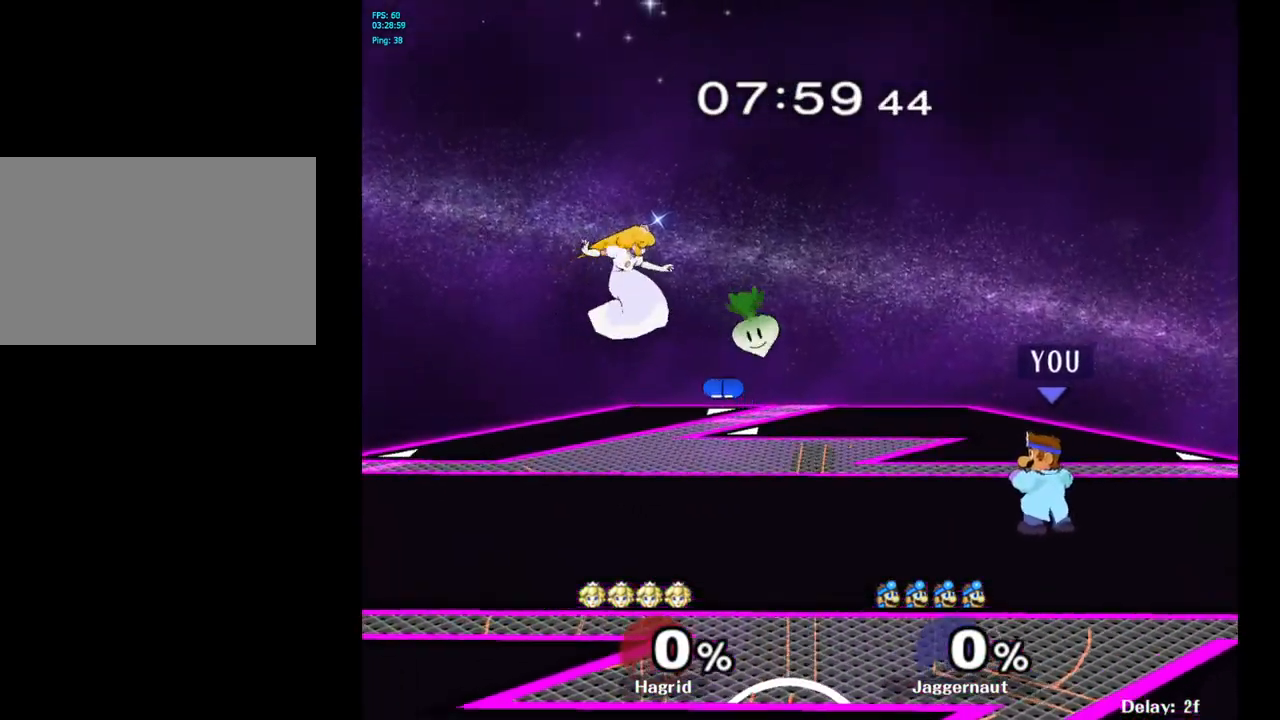
{"buttons": ["Y"], "left_stick": "left", "right_stick": "center", "events": [[300, "left_stick", "left"], [317, "Y", "down"]]}
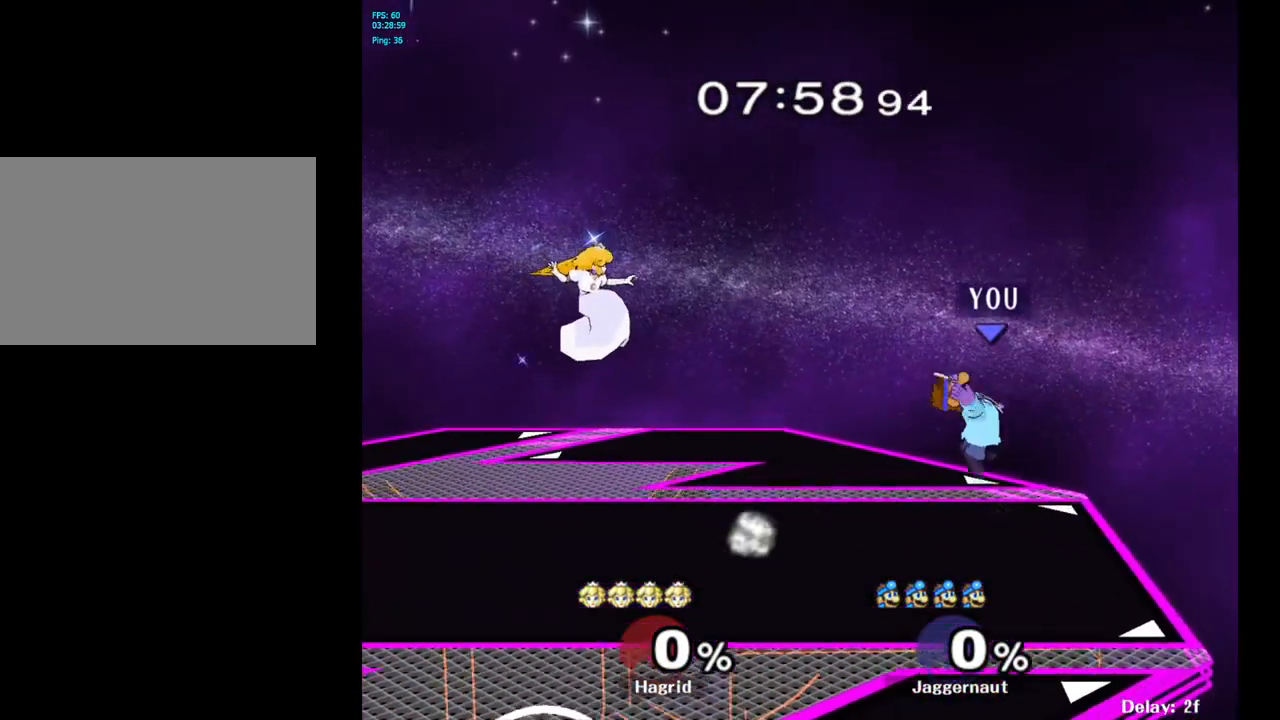
{"buttons": [], "left_stick": "up-left", "right_stick": "center", "events": [[50, "Y", "up"], [267, "right_stick", "left"], [367, "right_stick", "center"], [400, "left_stick", "up-left"]]}
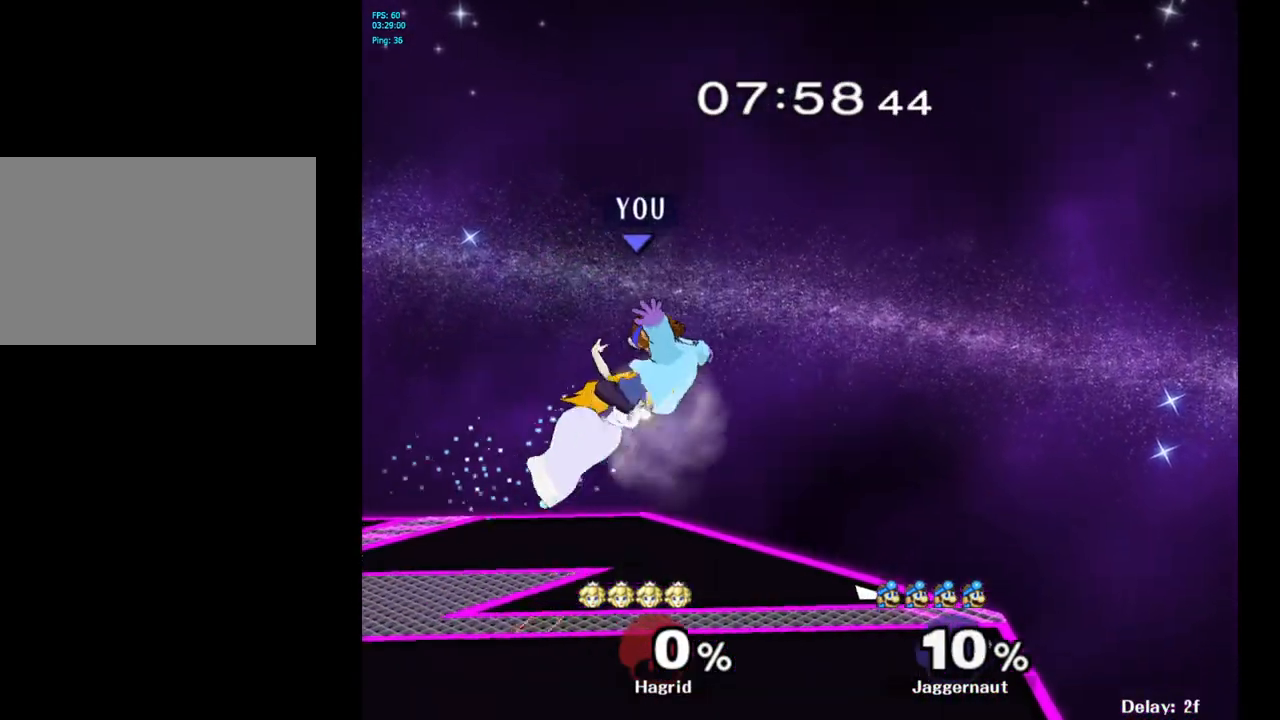
{"buttons": [], "left_stick": "left", "right_stick": "center", "events": [[267, "left_stick", "center"], [333, "right_stick", "right"], [417, "left_stick", "left"], [417, "right_stick", "center"]]}